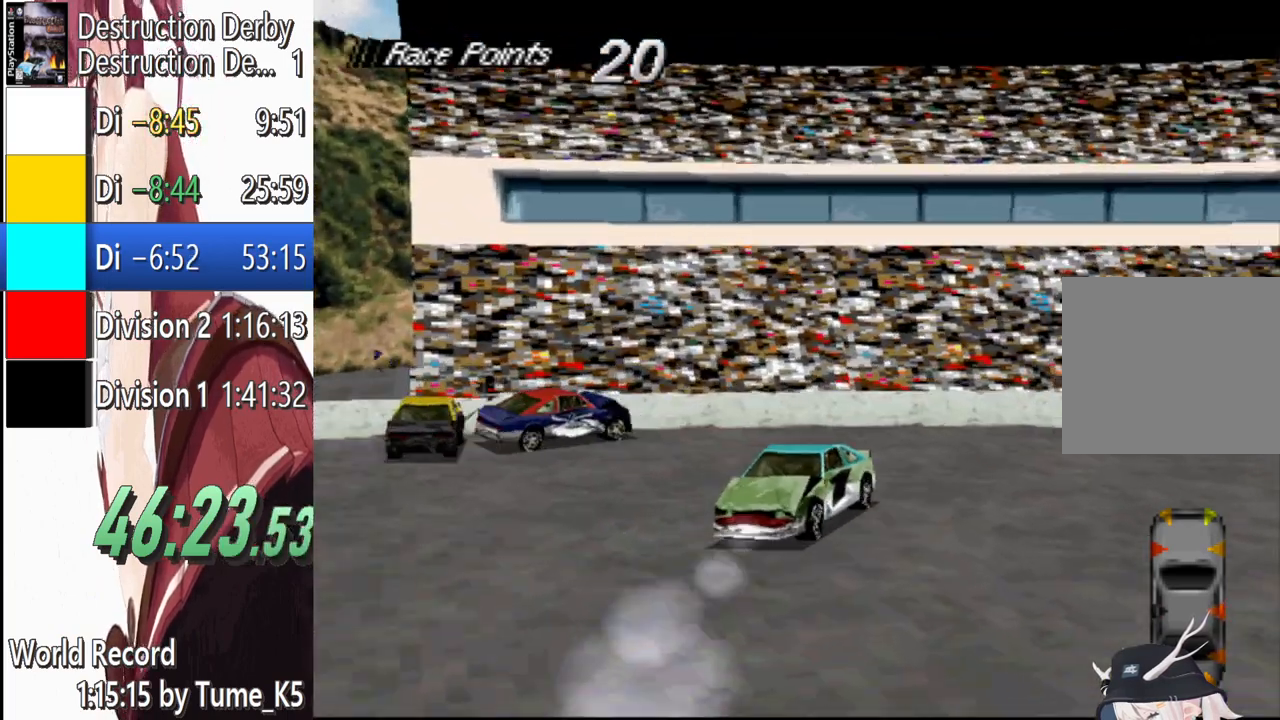
Gameplay with a controller (PlayStation layout); each line is a JSON object with the inputs held at the frame after it. "events" lists button and stick changes between this image and that frame as [ms after this image, input, new state], when the widget could be followed in between. Not read: left_stick right_stick.
{"buttons": ["CROSS"], "events": []}
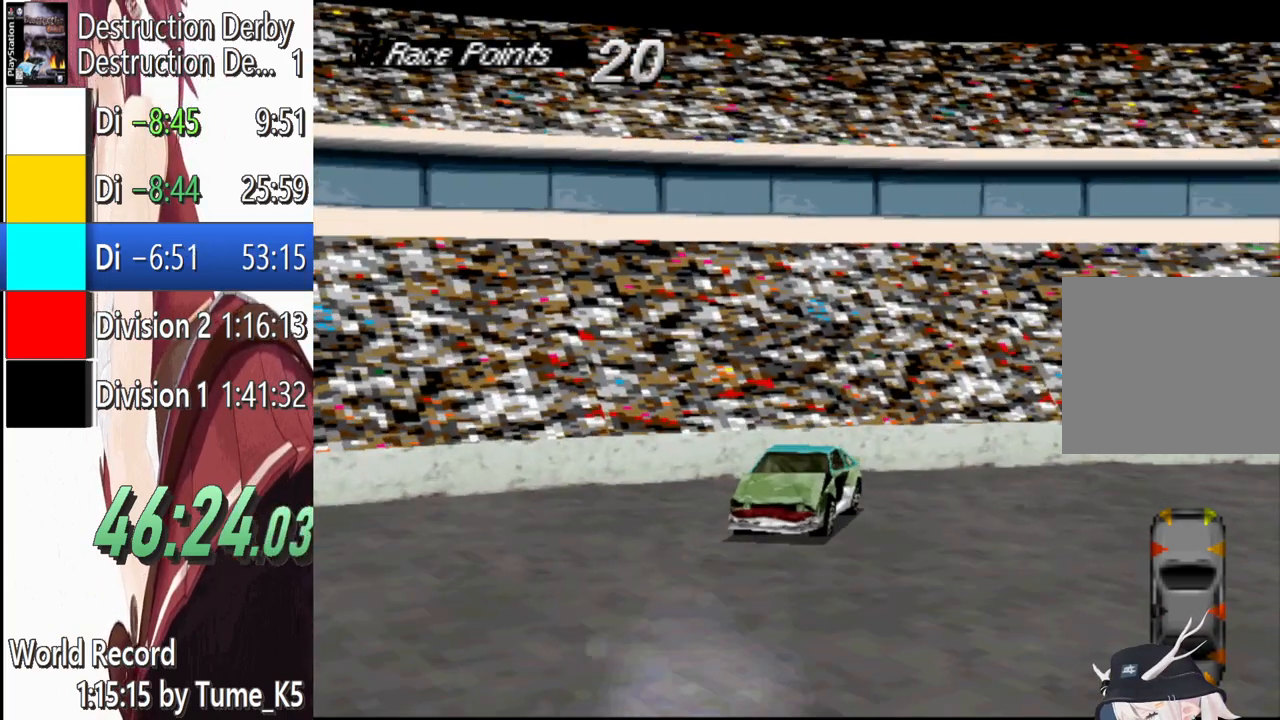
{"buttons": ["CROSS"], "events": [[400, "DPAD_LEFT", "down"], [500, "DPAD_LEFT", "up"]]}
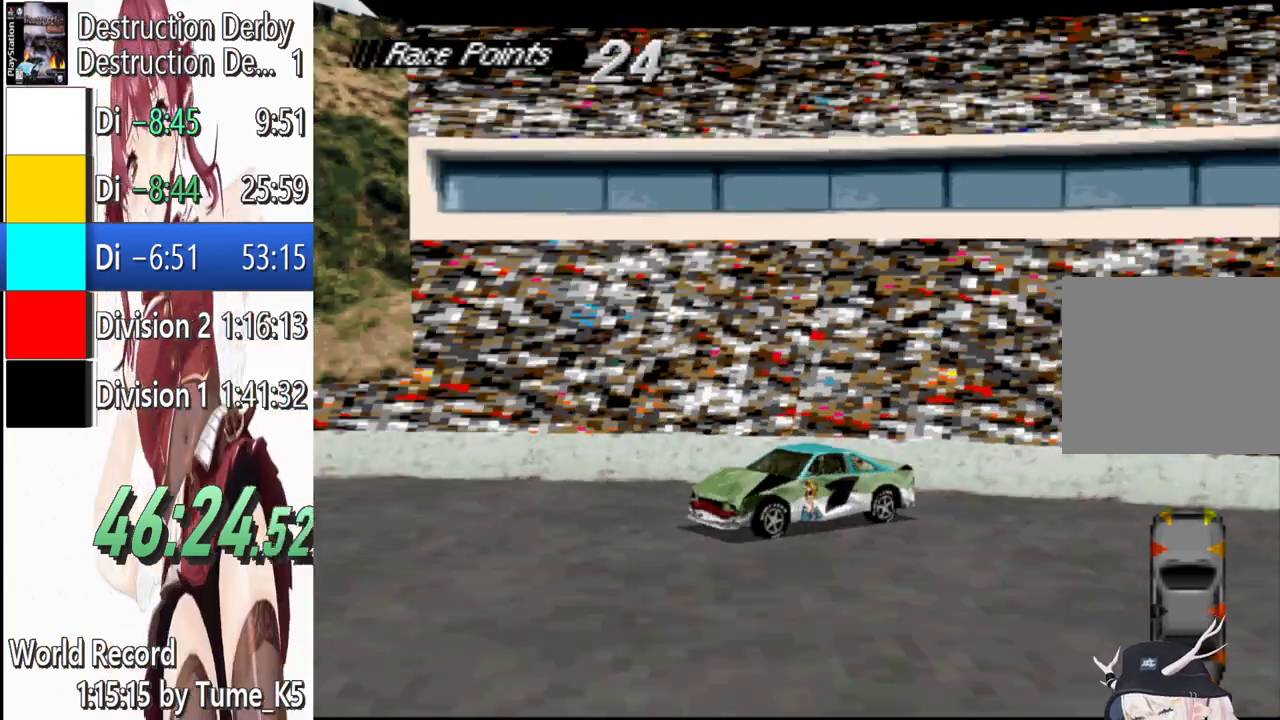
{"buttons": ["CROSS", "DPAD_RIGHT"], "events": [[220, "DPAD_RIGHT", "down"]]}
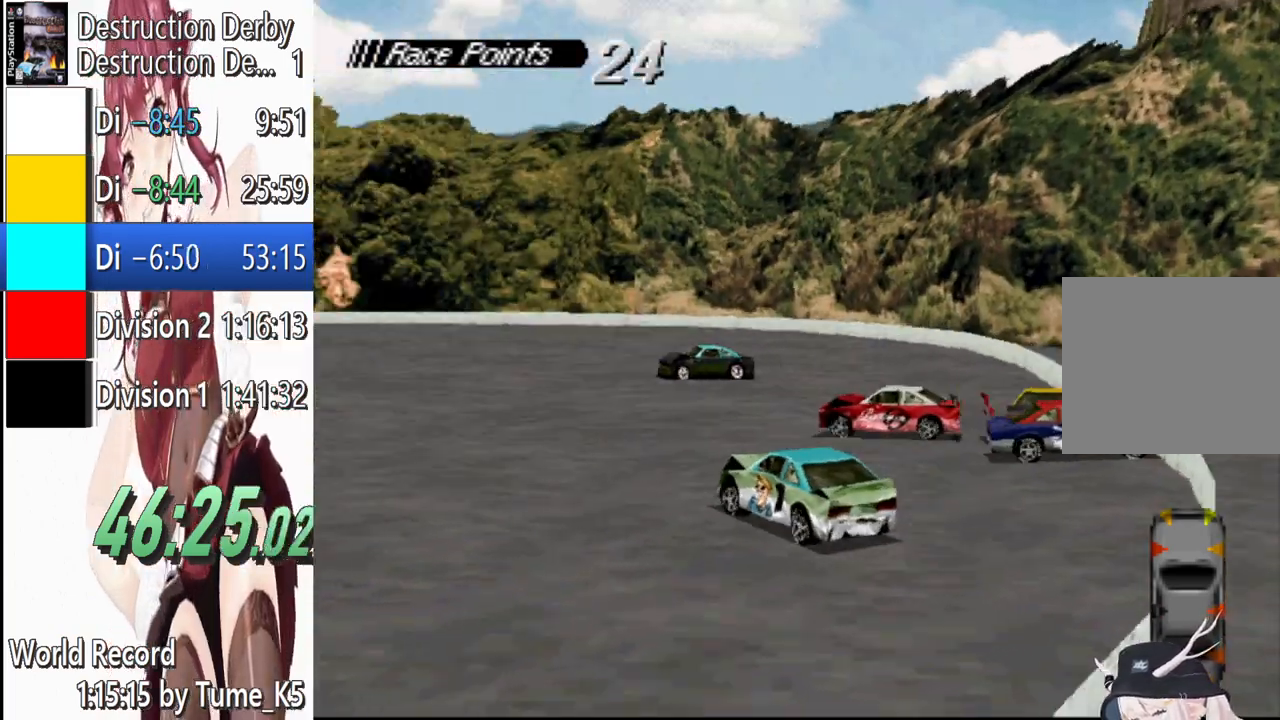
{"buttons": ["CROSS", "DPAD_RIGHT"], "events": [[20, "DPAD_RIGHT", "up"], [300, "DPAD_RIGHT", "down"]]}
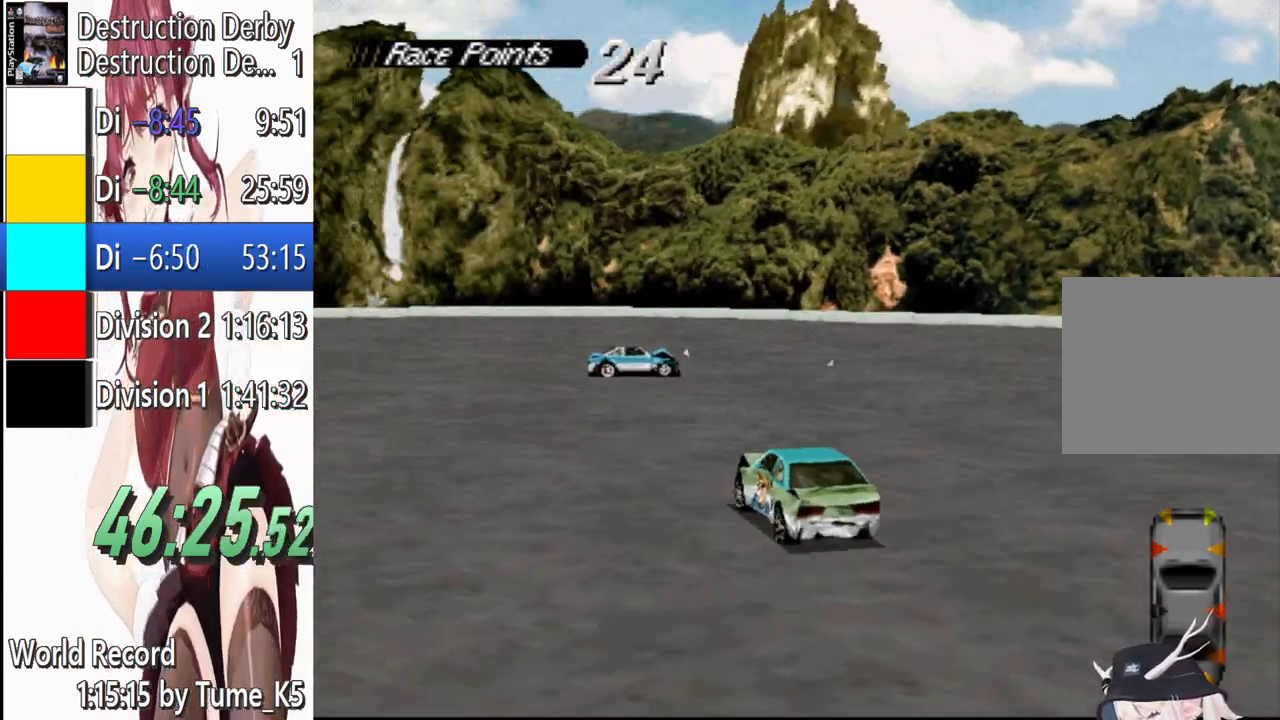
{"buttons": ["CROSS"], "events": [[480, "DPAD_RIGHT", "up"]]}
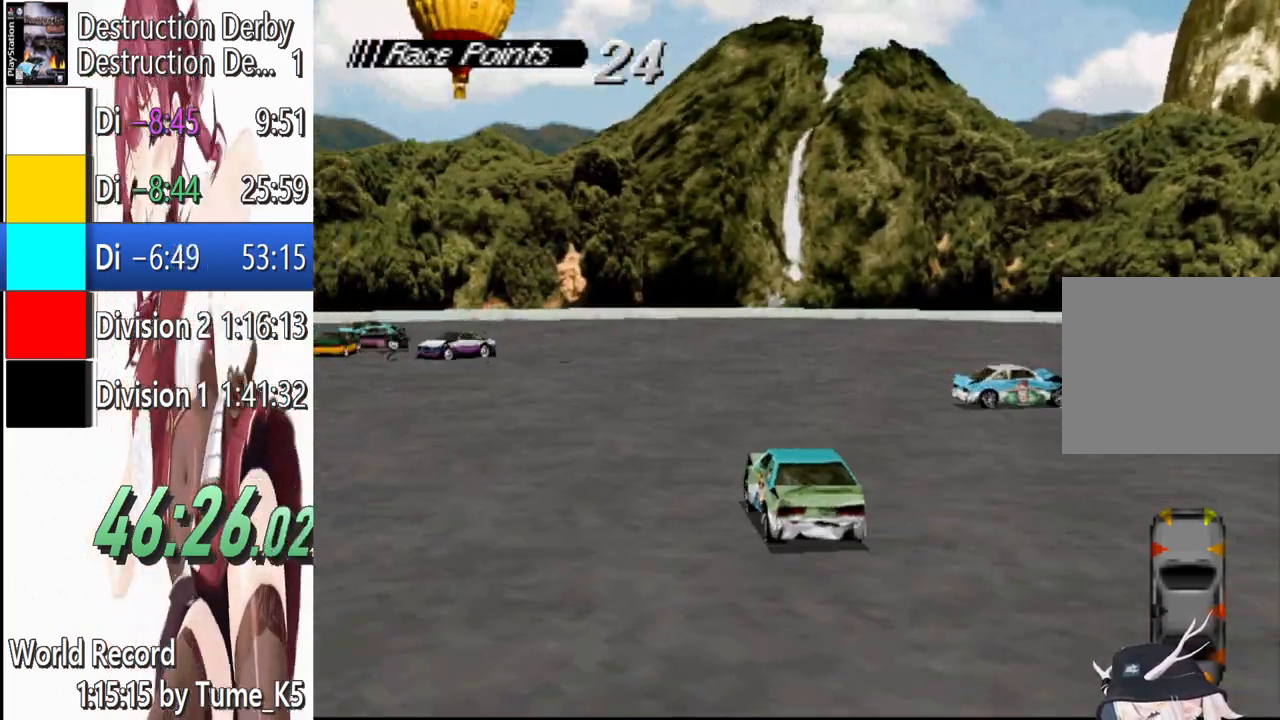
{"buttons": ["CROSS", "DPAD_RIGHT"], "events": [[440, "DPAD_RIGHT", "down"]]}
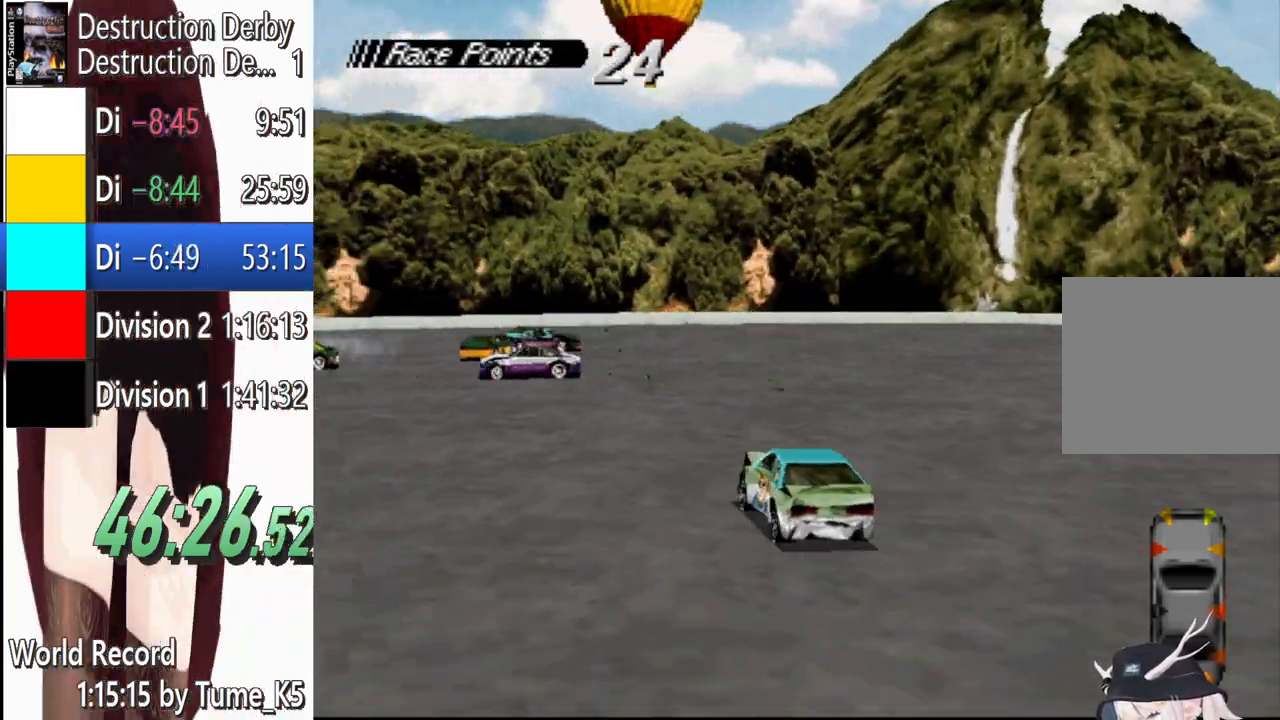
{"buttons": ["CROSS"], "events": [[500, "DPAD_RIGHT", "up"]]}
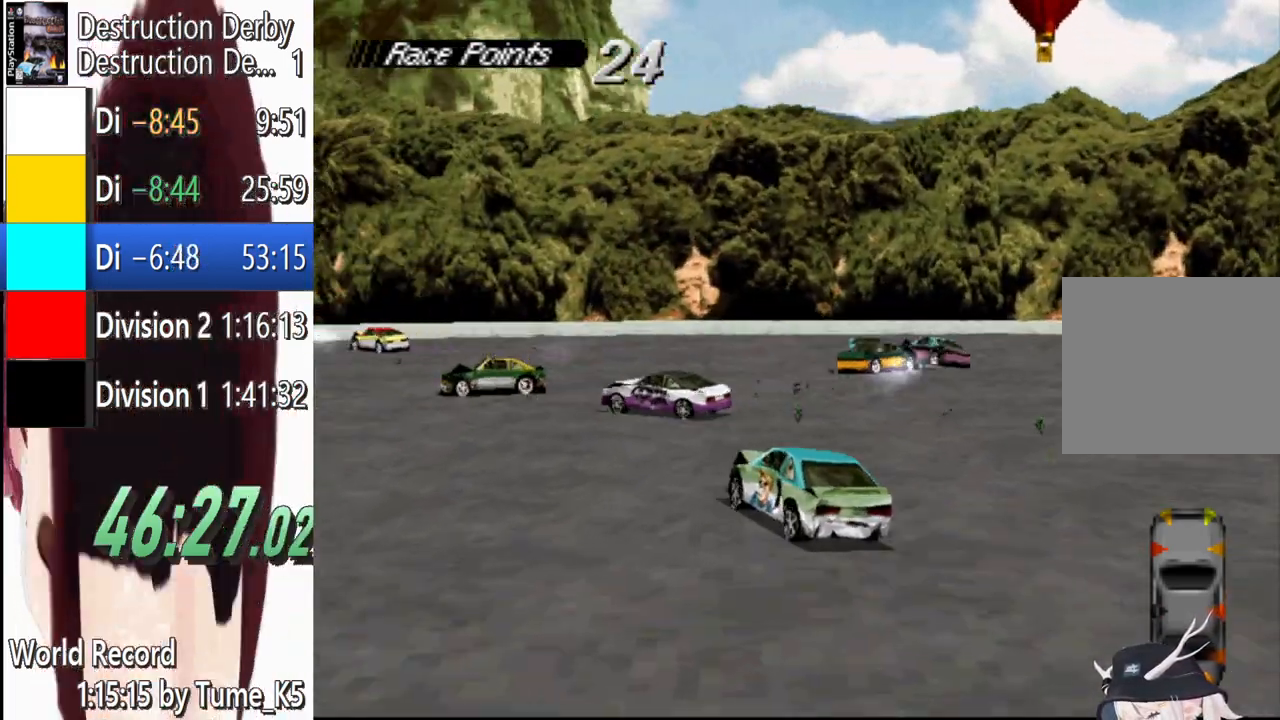
{"buttons": ["CROSS", "DPAD_RIGHT"]}
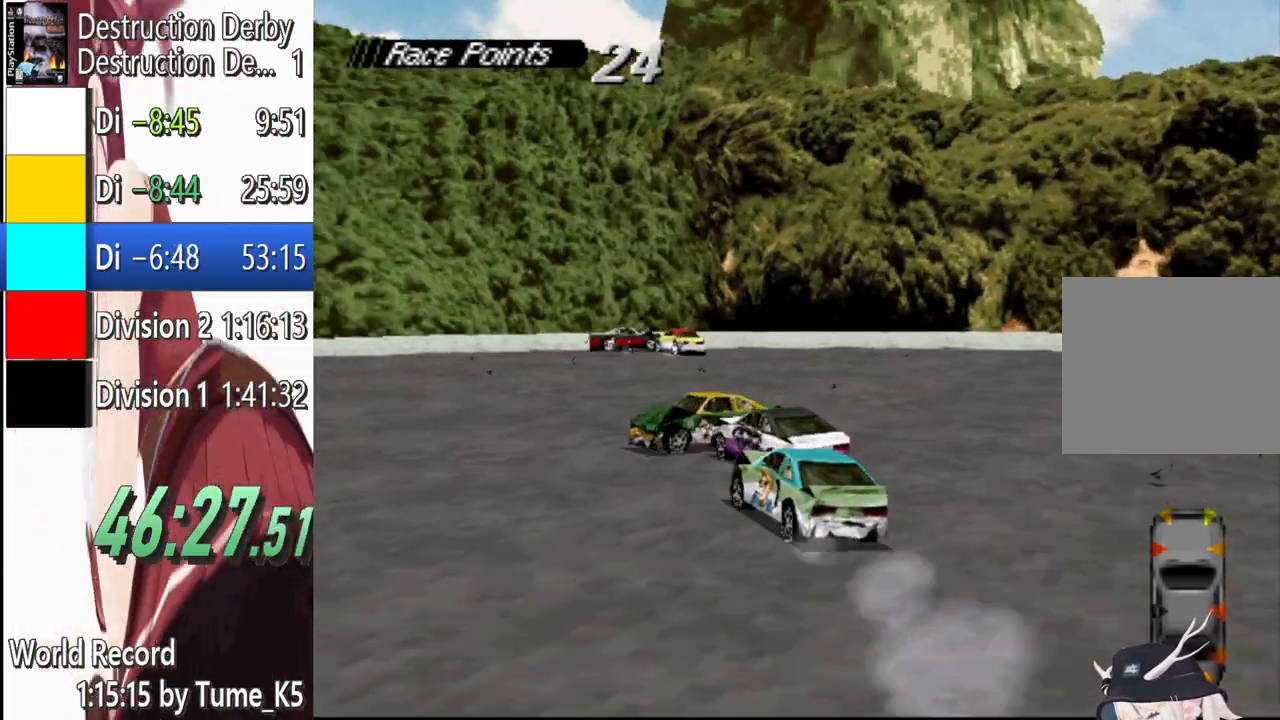
{"buttons": ["CROSS", "DPAD_RIGHT"], "events": []}
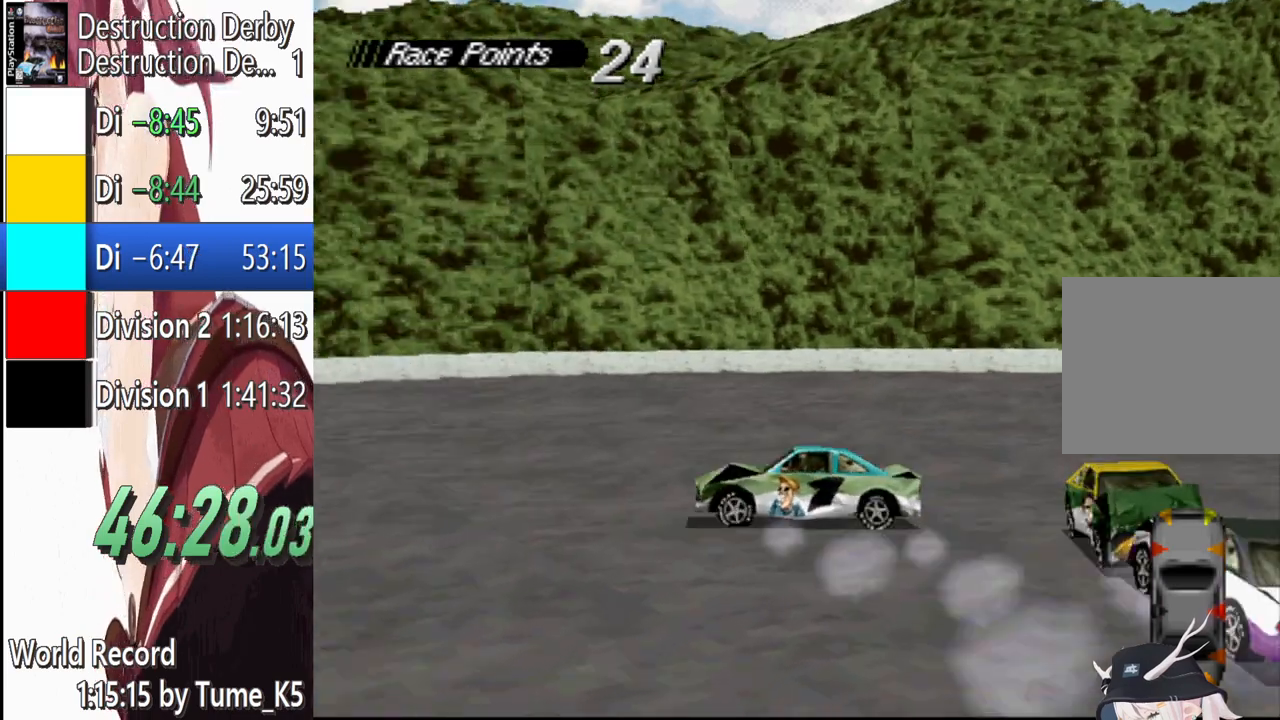
{"buttons": ["SQUARE"], "events": [[200, "DPAD_RIGHT", "up"], [220, "CROSS", "up"], [340, "SQUARE", "down"]]}
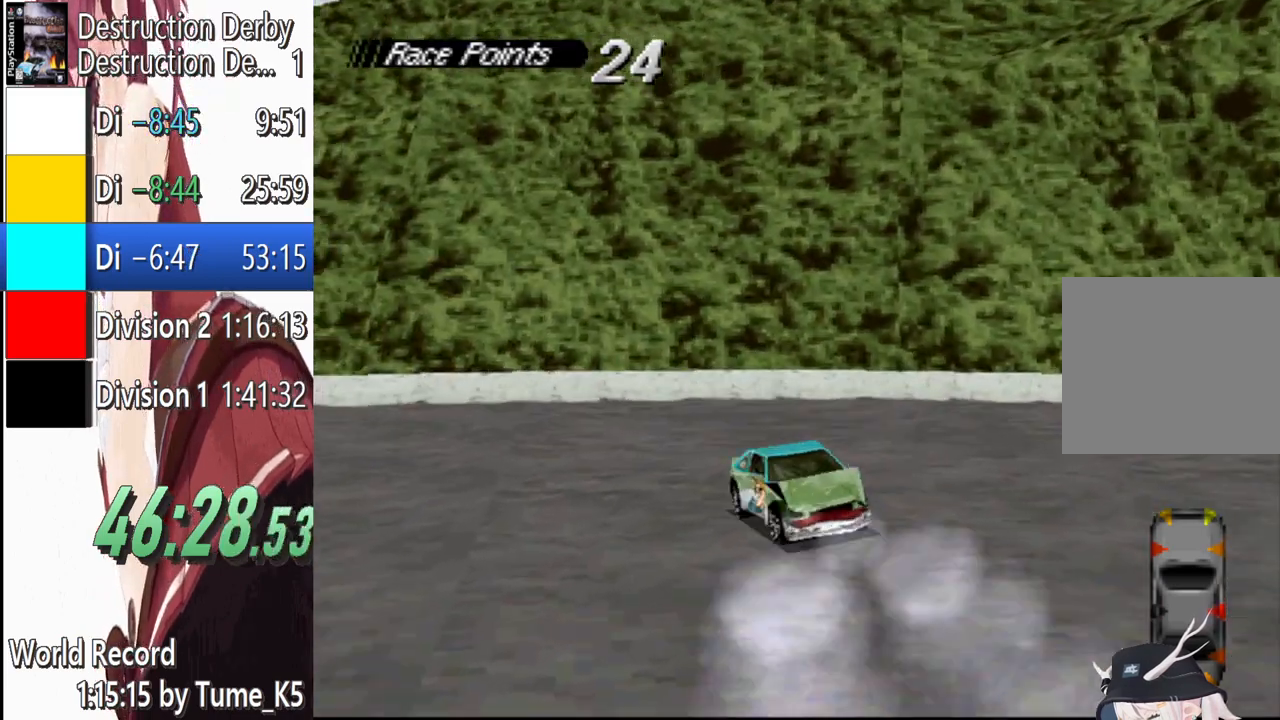
{"buttons": ["SQUARE"], "events": []}
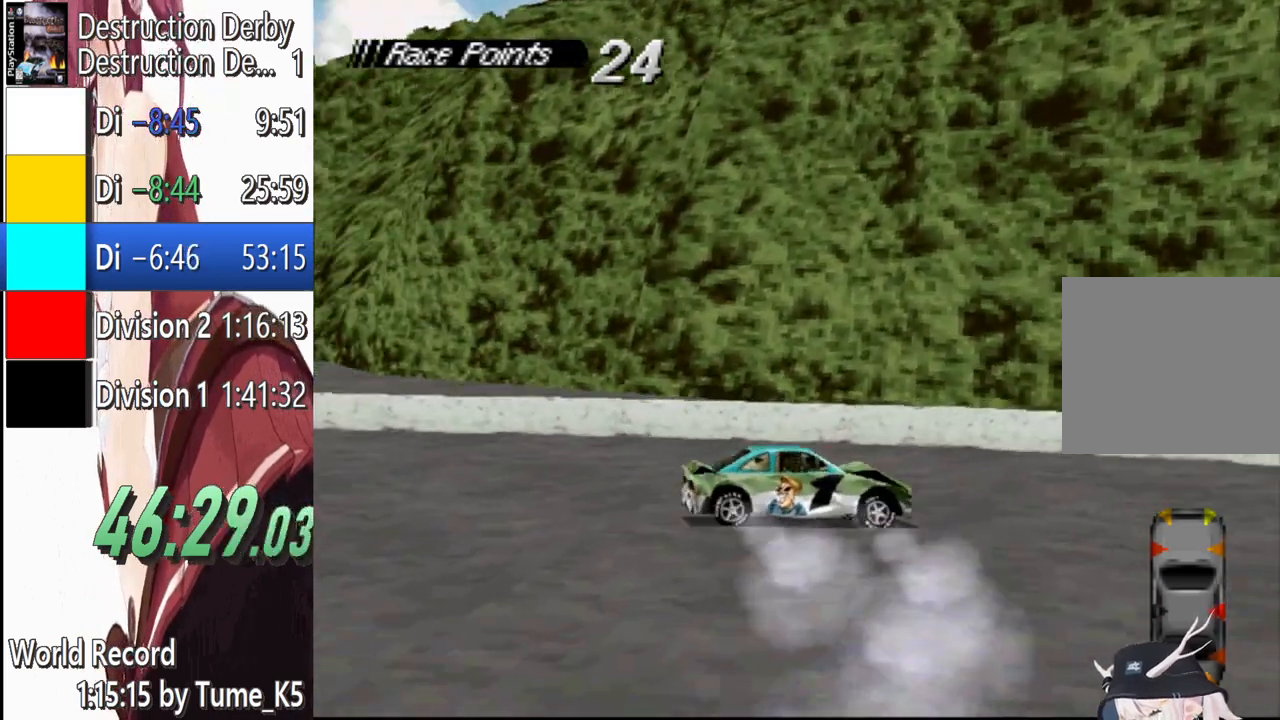
{"buttons": ["SQUARE"], "events": []}
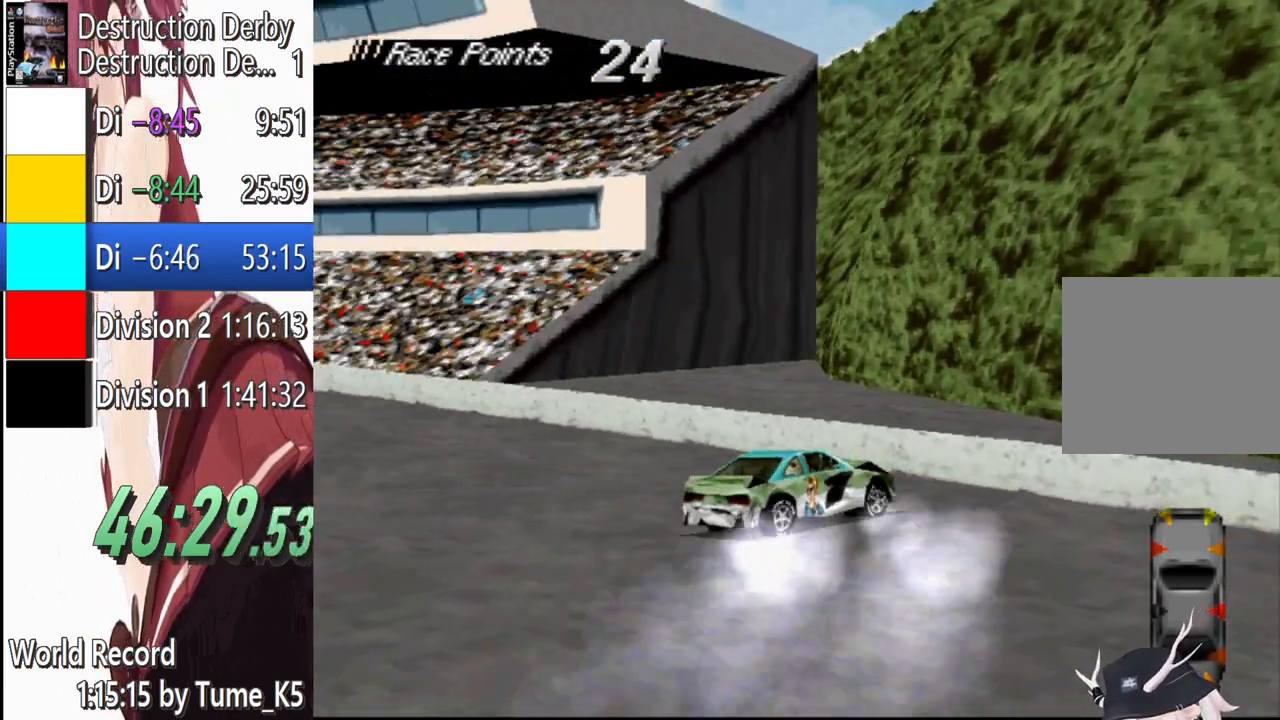
{"buttons": ["SQUARE"], "events": []}
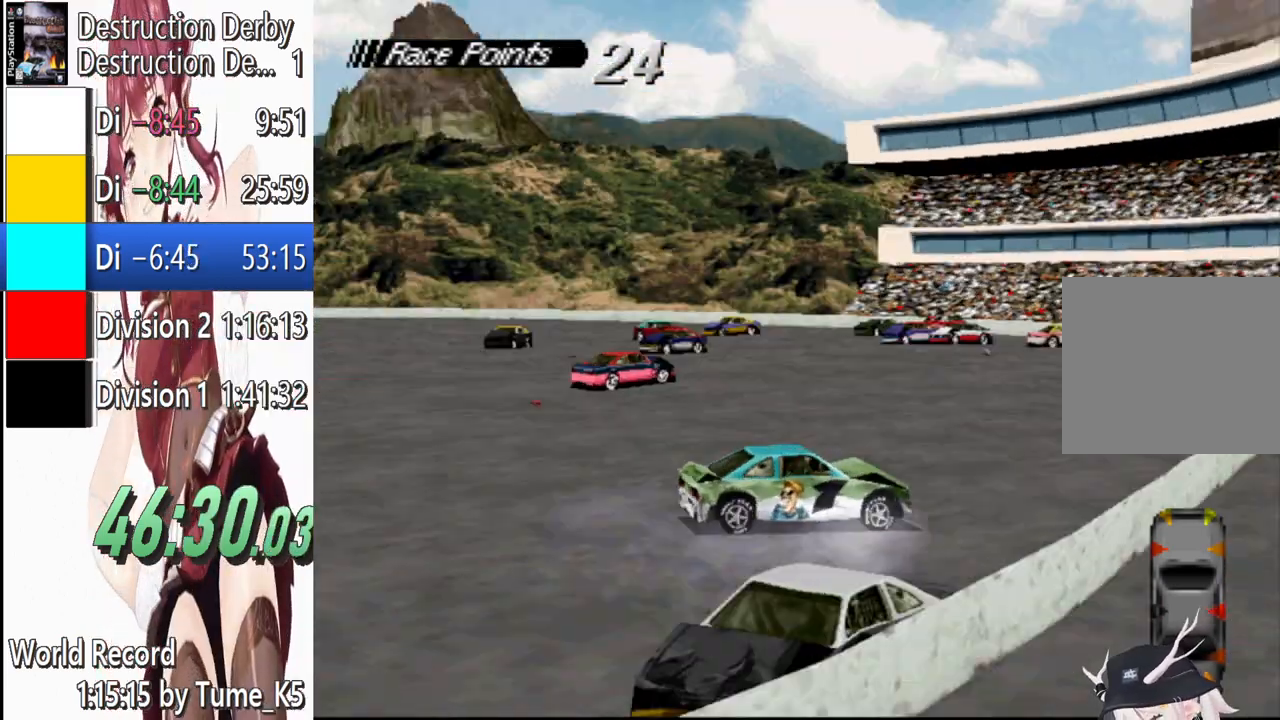
{"buttons": ["SQUARE"], "events": []}
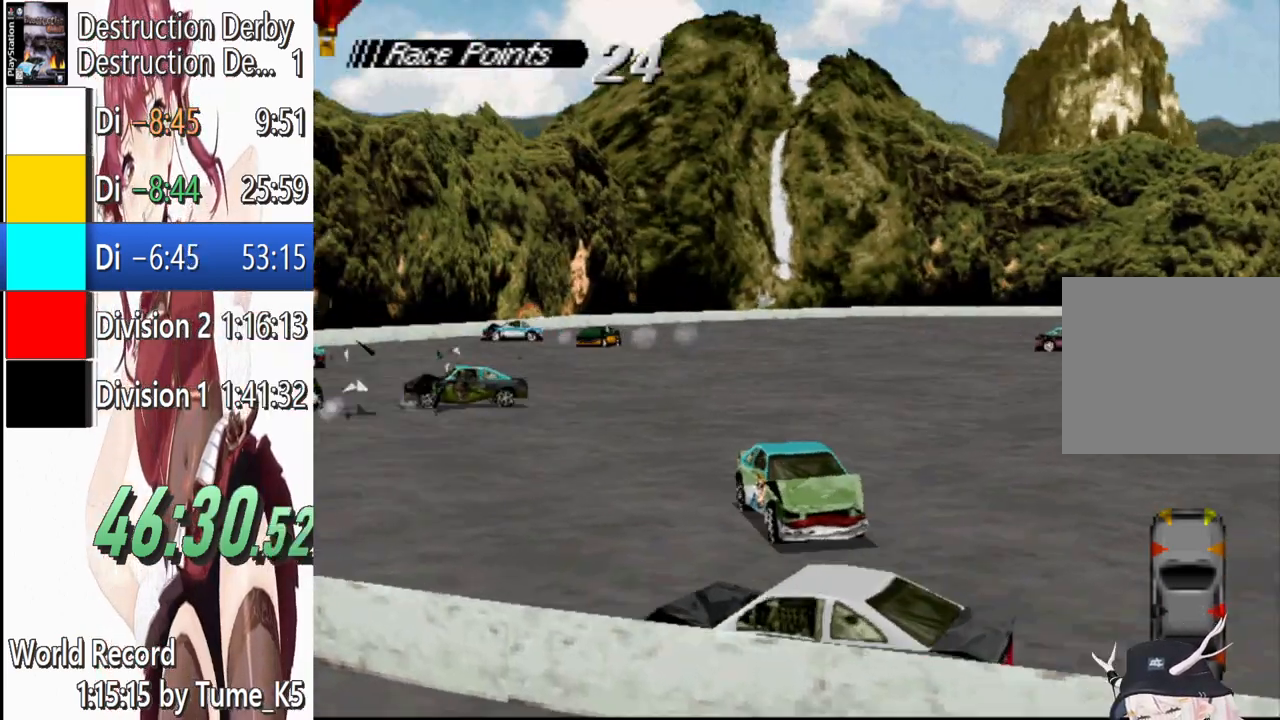
{"buttons": ["SQUARE"], "events": []}
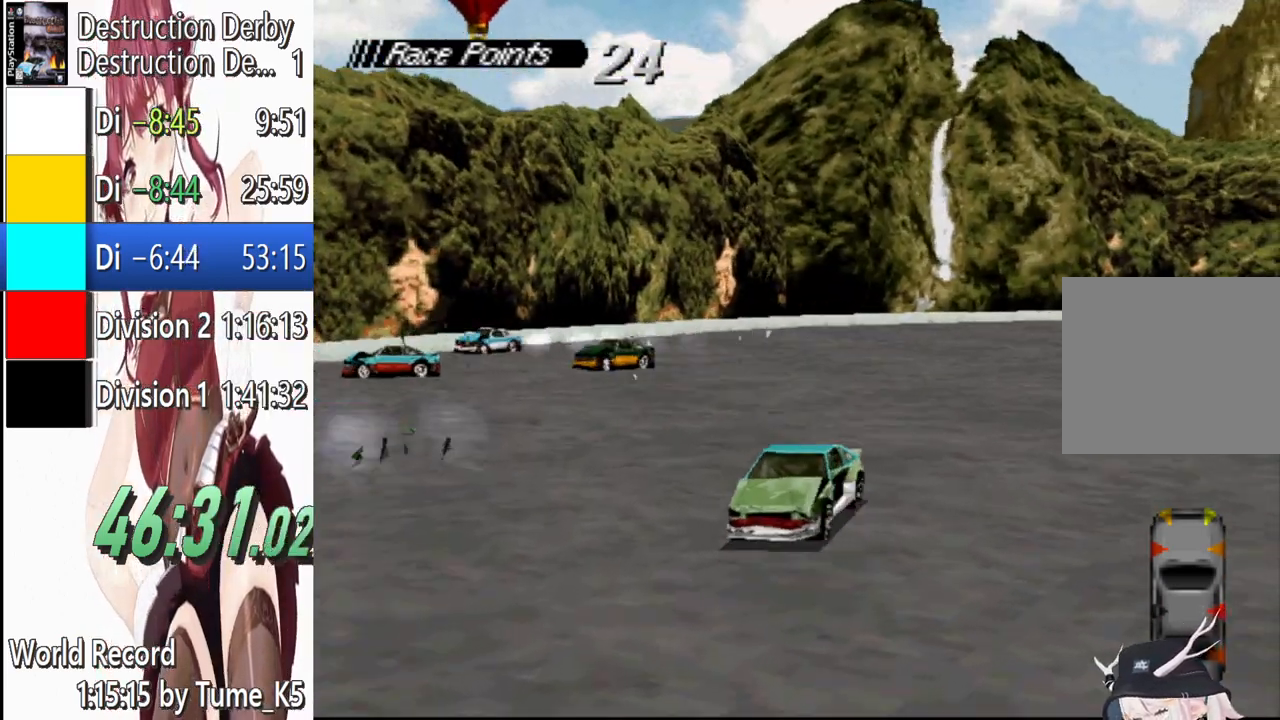
{"buttons": ["SQUARE"], "events": []}
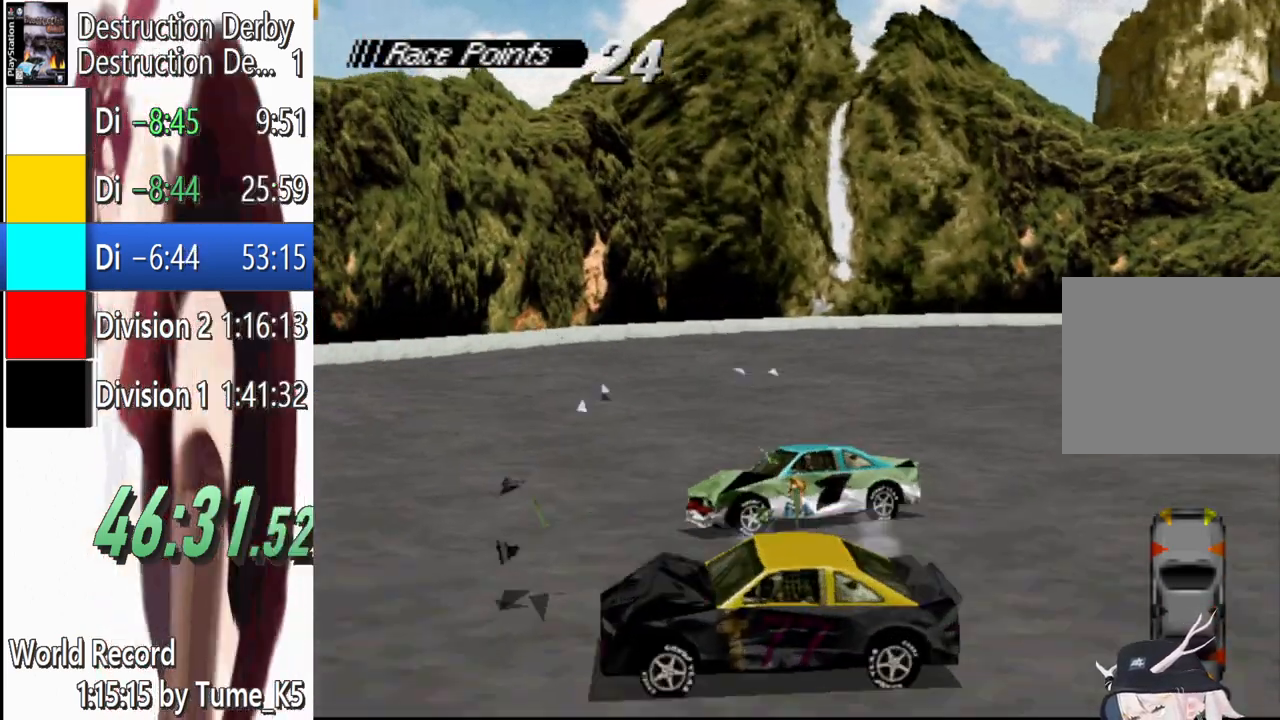
{"buttons": [], "events": [[40, "DPAD_RIGHT", "down"], [440, "DPAD_RIGHT", "up"], [480, "SQUARE", "up"]]}
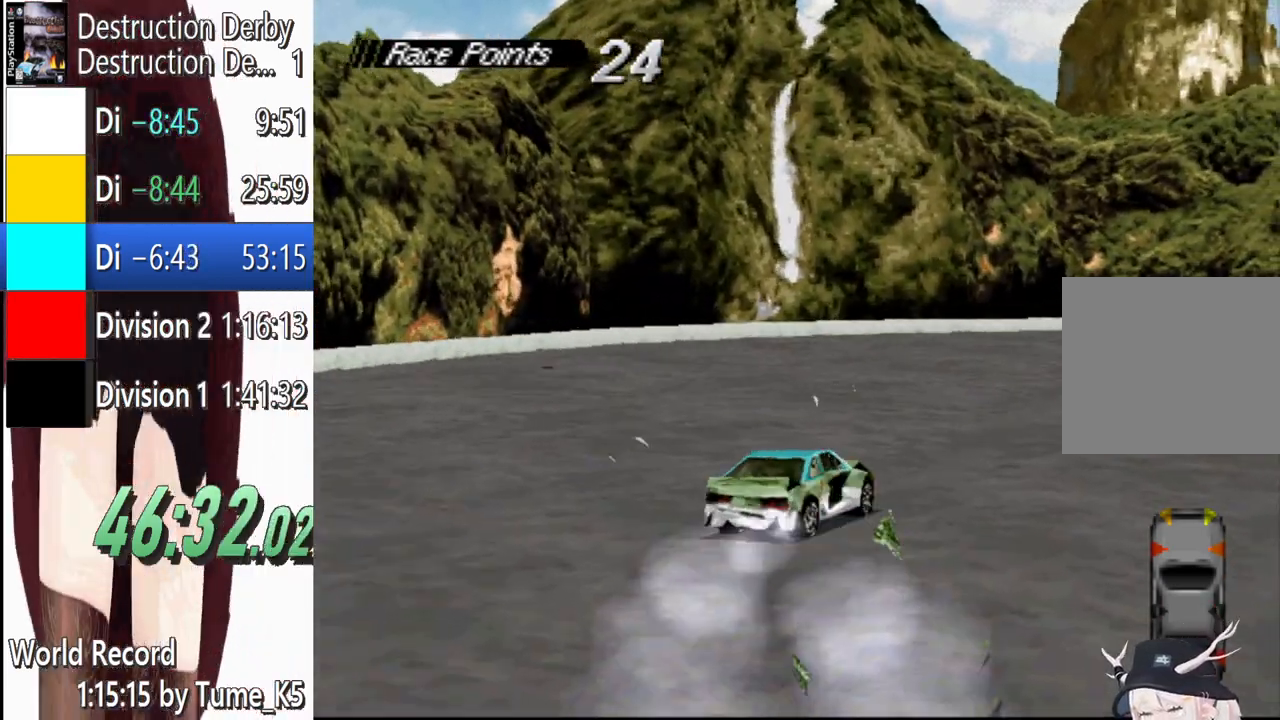
{"buttons": ["SQUARE"], "events": [[80, "CROSS", "down"], [360, "CROSS", "up"], [420, "SQUARE", "down"]]}
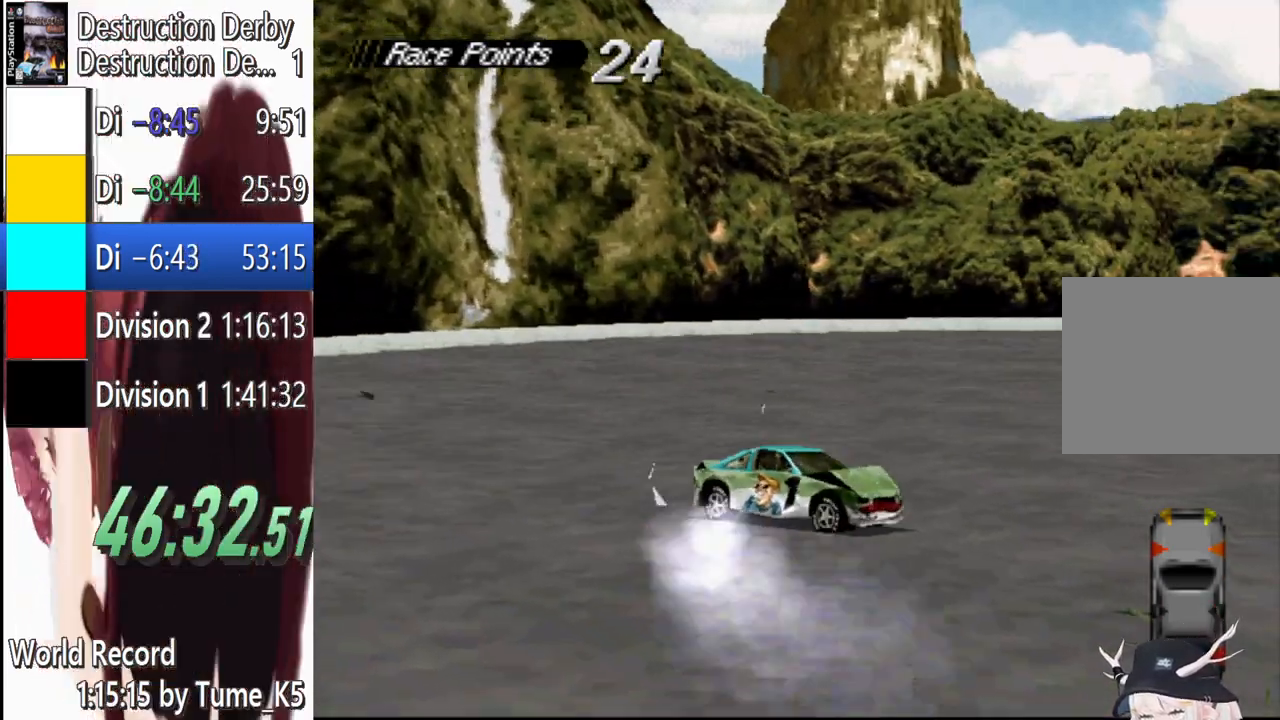
{"buttons": ["SQUARE"], "events": [[320, "DPAD_LEFT", "down"], [500, "DPAD_LEFT", "up"]]}
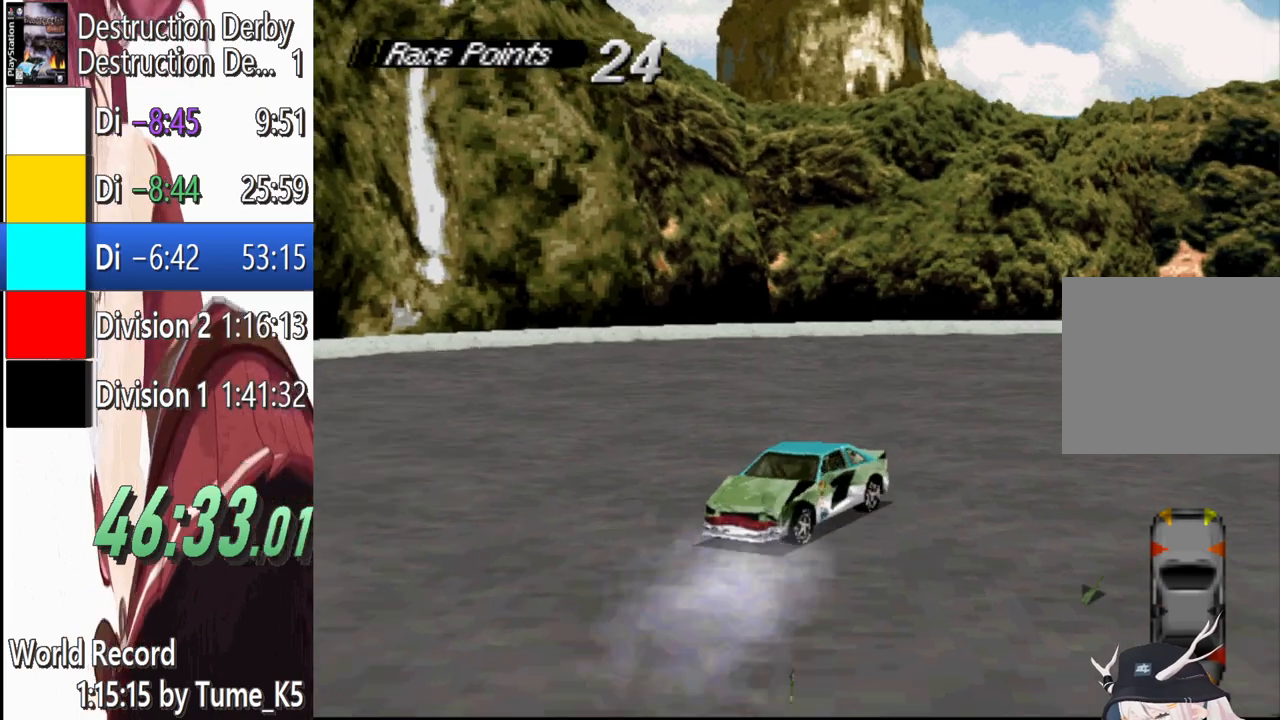
{"buttons": ["SQUARE", "DPAD_RIGHT"], "events": [[180, "DPAD_RIGHT", "down"]]}
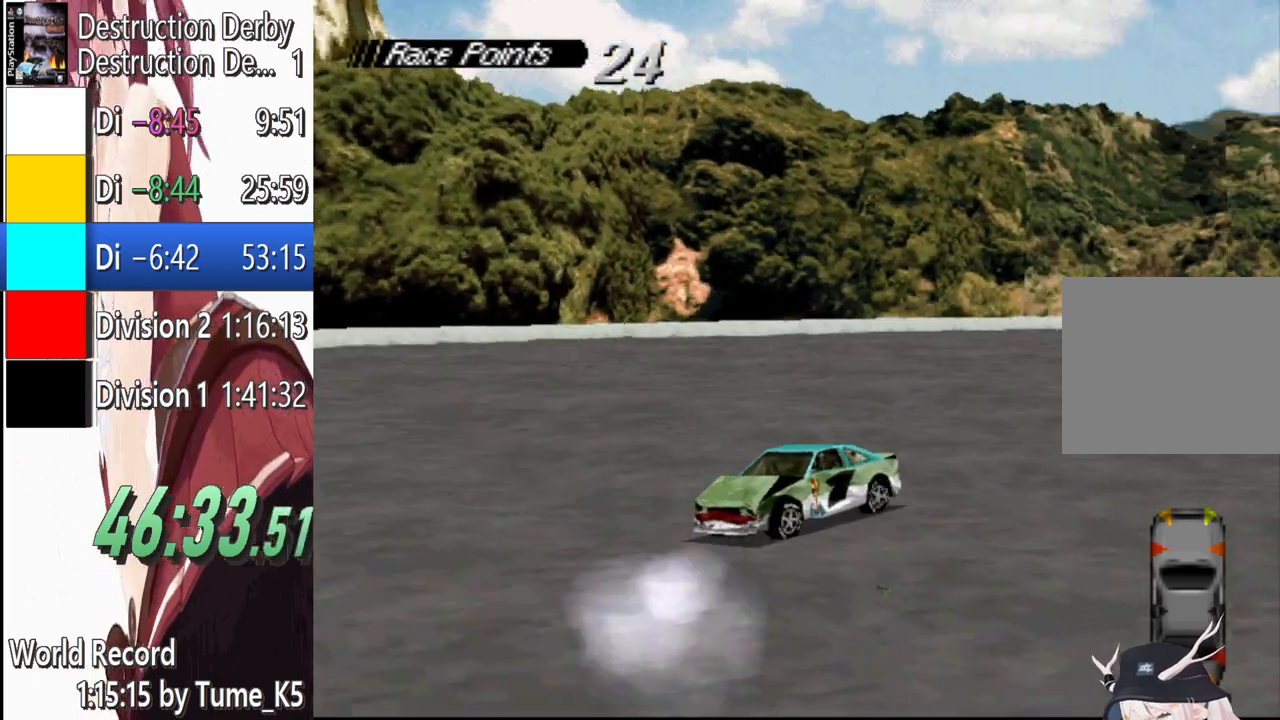
{"buttons": ["SQUARE"], "events": [[80, "DPAD_RIGHT", "up"], [220, "DPAD_LEFT", "down"], [340, "DPAD_LEFT", "up"]]}
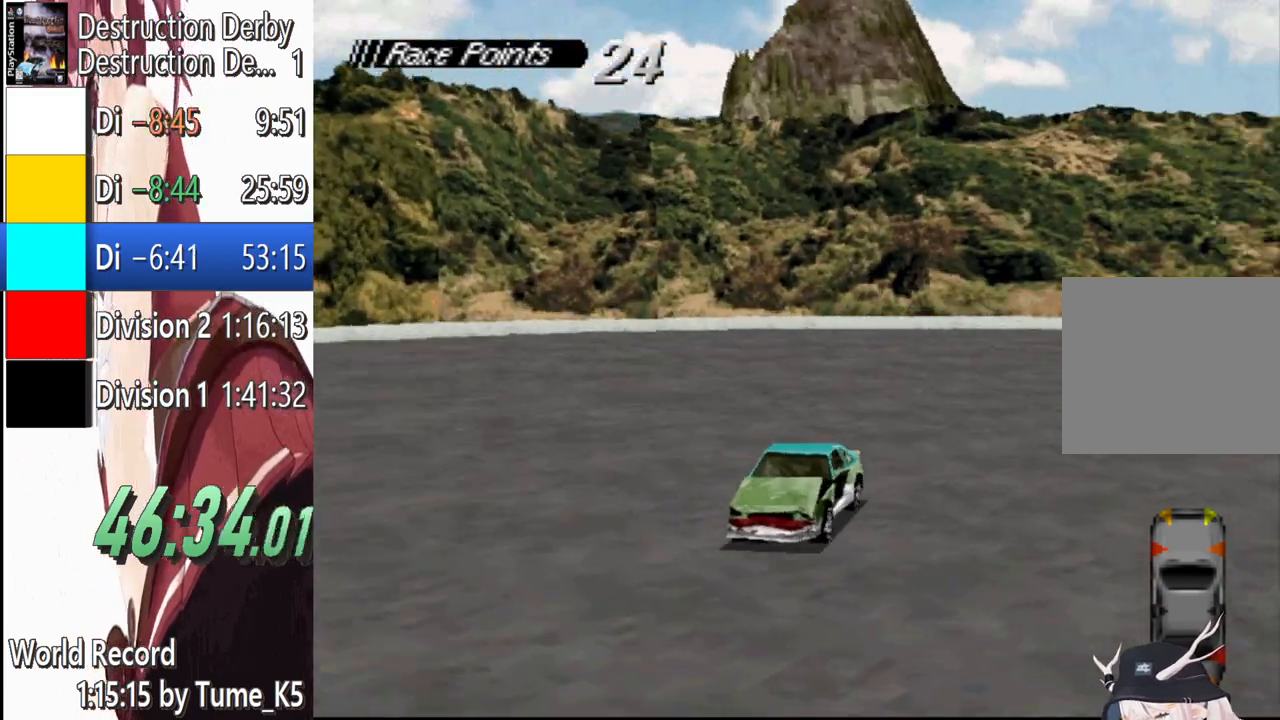
{"buttons": ["SQUARE", "DPAD_LEFT"], "events": [[40, "DPAD_RIGHT", "down"], [280, "DPAD_RIGHT", "up"], [480, "DPAD_LEFT", "down"]]}
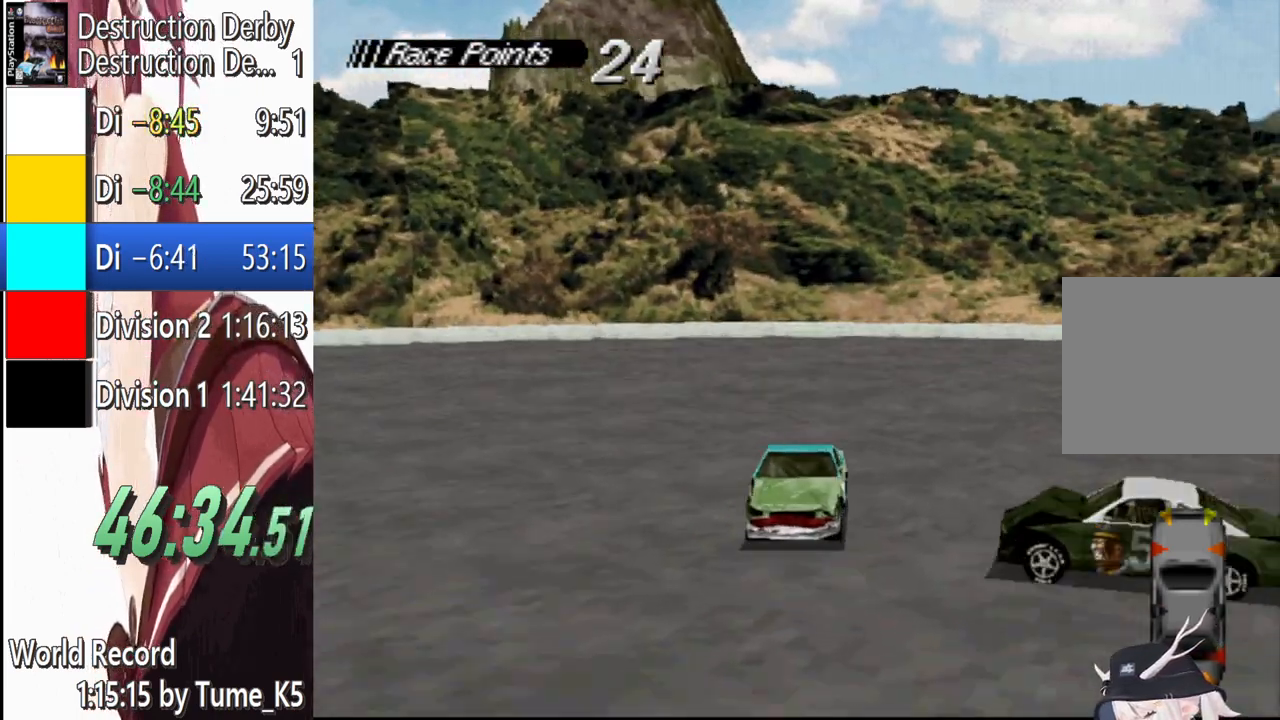
{"buttons": ["CROSS"], "events": [[140, "DPAD_LEFT", "up"], [180, "SQUARE", "up"], [200, "CROSS", "down"]]}
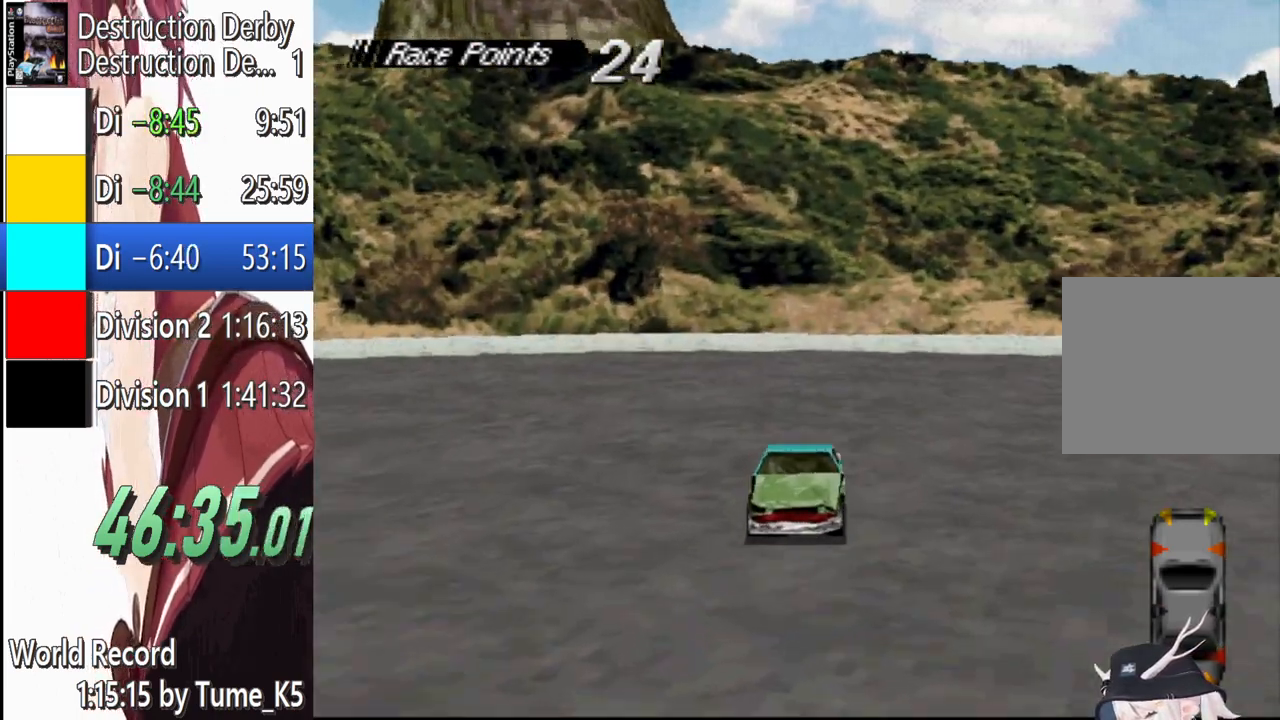
{"buttons": ["CROSS", "R1", "DPAD_RIGHT"], "events": [[480, "DPAD_RIGHT", "down"], [500, "R1", "down"]]}
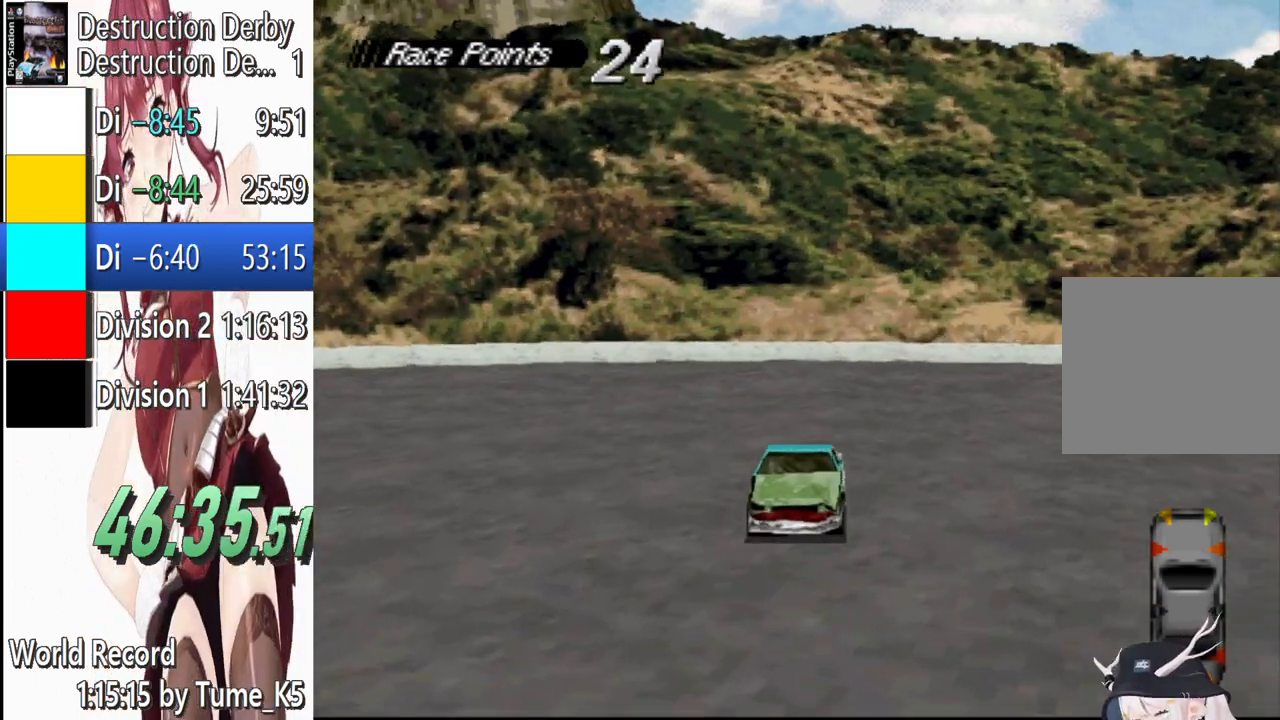
{"buttons": ["CROSS", "R1", "DPAD_RIGHT"], "events": []}
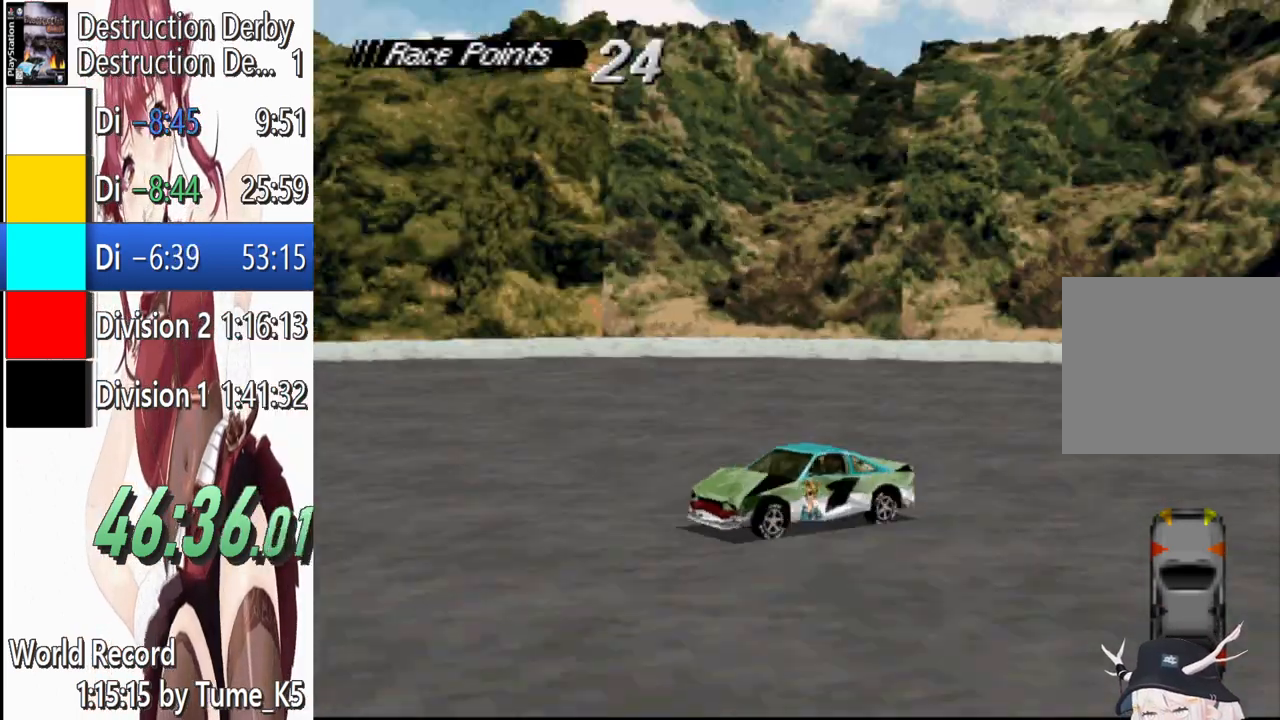
{"buttons": ["CROSS"], "events": [[460, "DPAD_RIGHT", "up"], [480, "R1", "up"]]}
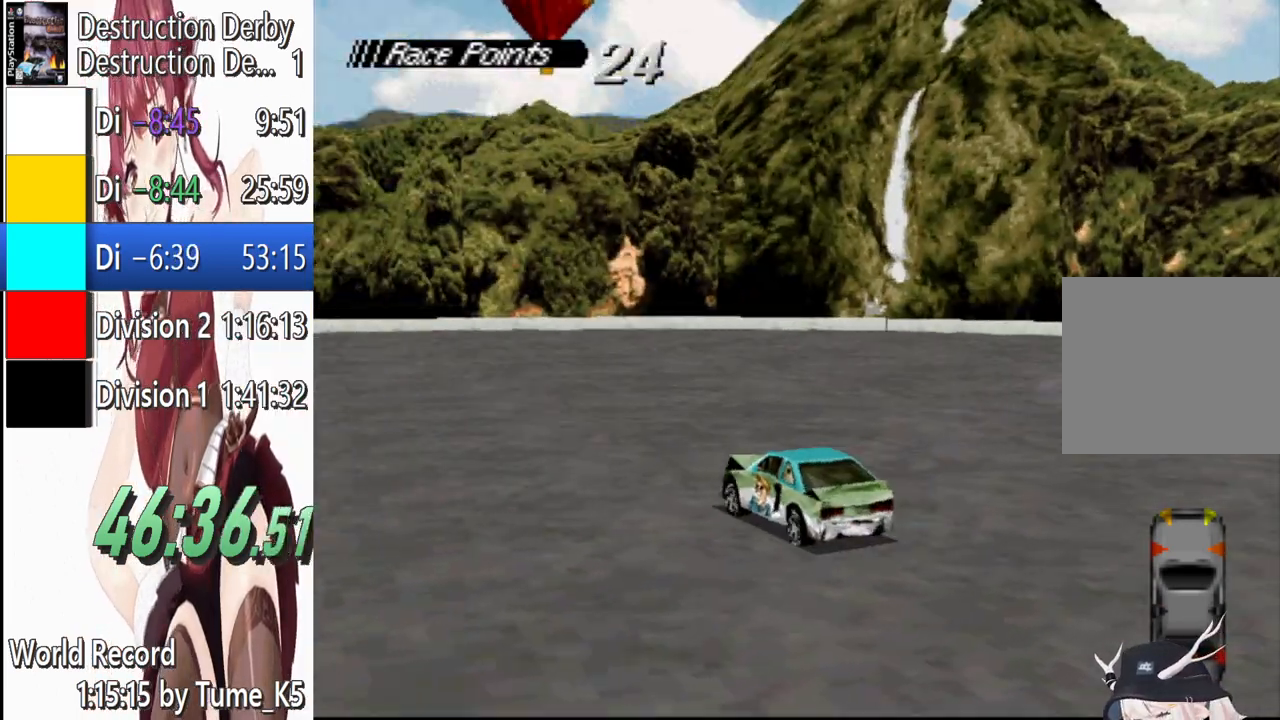
{"buttons": ["CROSS", "R1", "DPAD_LEFT"], "events": [[140, "DPAD_LEFT", "down"], [220, "R1", "down"]]}
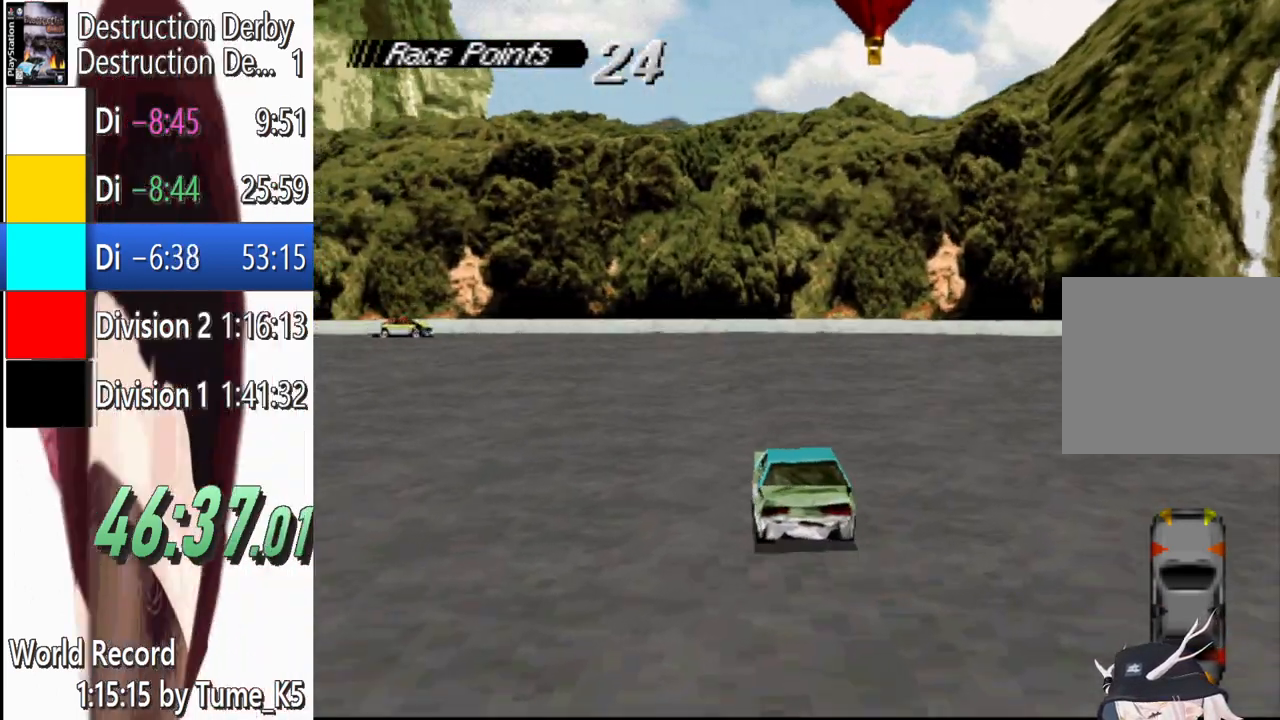
{"buttons": ["CROSS"], "events": [[360, "R1", "up"], [420, "DPAD_LEFT", "up"]]}
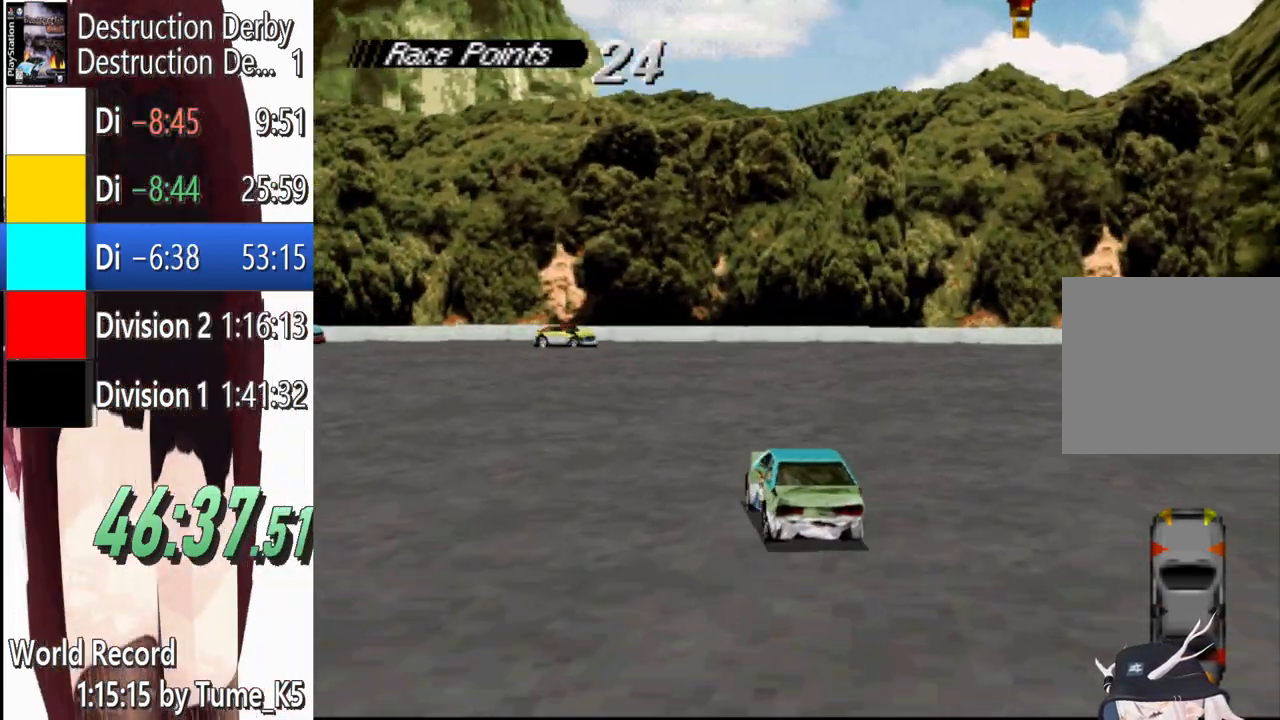
{"buttons": ["CROSS", "DPAD_LEFT"], "events": [[240, "DPAD_LEFT", "down"]]}